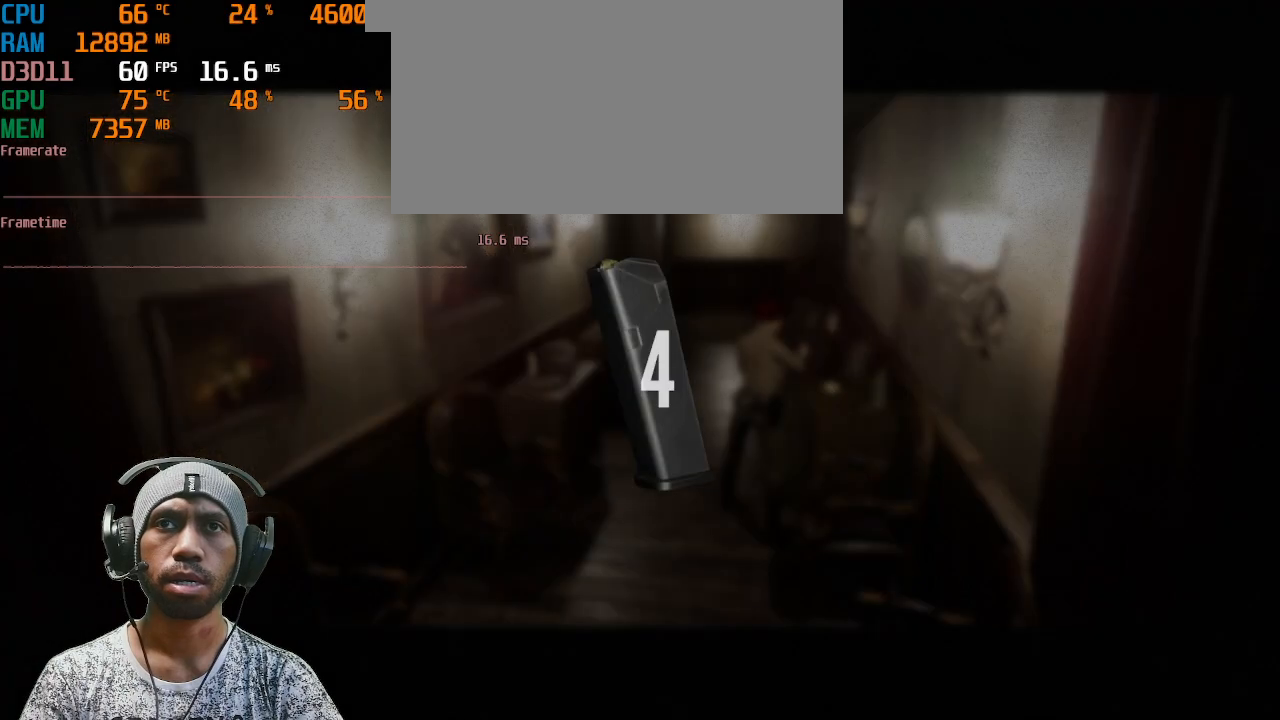
Gameplay with keyboard and mouse; each line is a JSON object with the keys and mouse buttons held at the frame after it. "events" lists presses ("down") and releases ("up") of "1", "2", "3", "4", "5", "a", "alt", "b", "c", "ctrl", "d", "e", "f", "g", "q", "r", "s", "shift", "space", "t", "tab", "v", "w", "x", "z", "mouse_left", "mouse_right", "mouse_mb4" and "mouse_mb5" between this image and that frame as [ms after this image, input, new state], when the widget could be followed in between. "mouse_left", "mouse_right", "mouse_mb4", "mouse_mb5" = the "left", "right", "mb4", "mb5" buttons of the "mouse" list. No other keys are recorded. Mouse movement is not recorded. Not read: mouse_wheel.
{"keys": ["e", "r"], "mouse": [], "events": []}
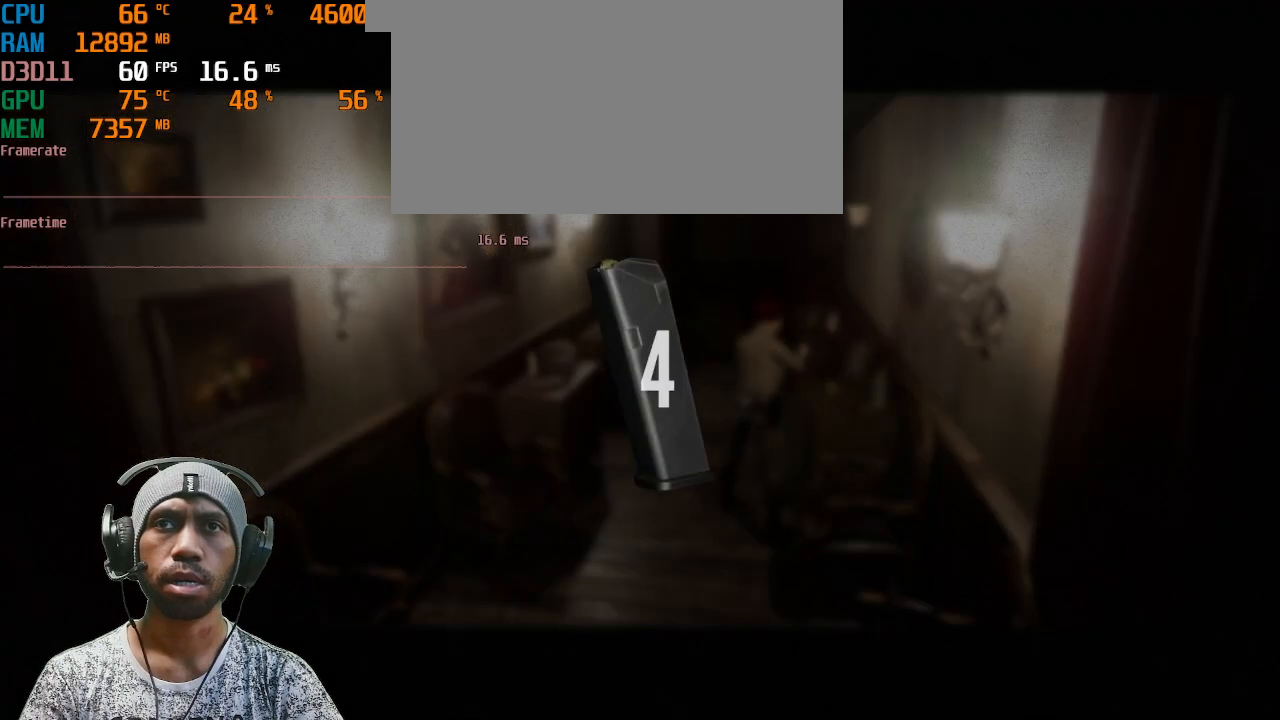
{"keys": ["d"], "mouse": [], "events": [[50, "e", "up"], [50, "r", "up"], [467, "d", "down"]]}
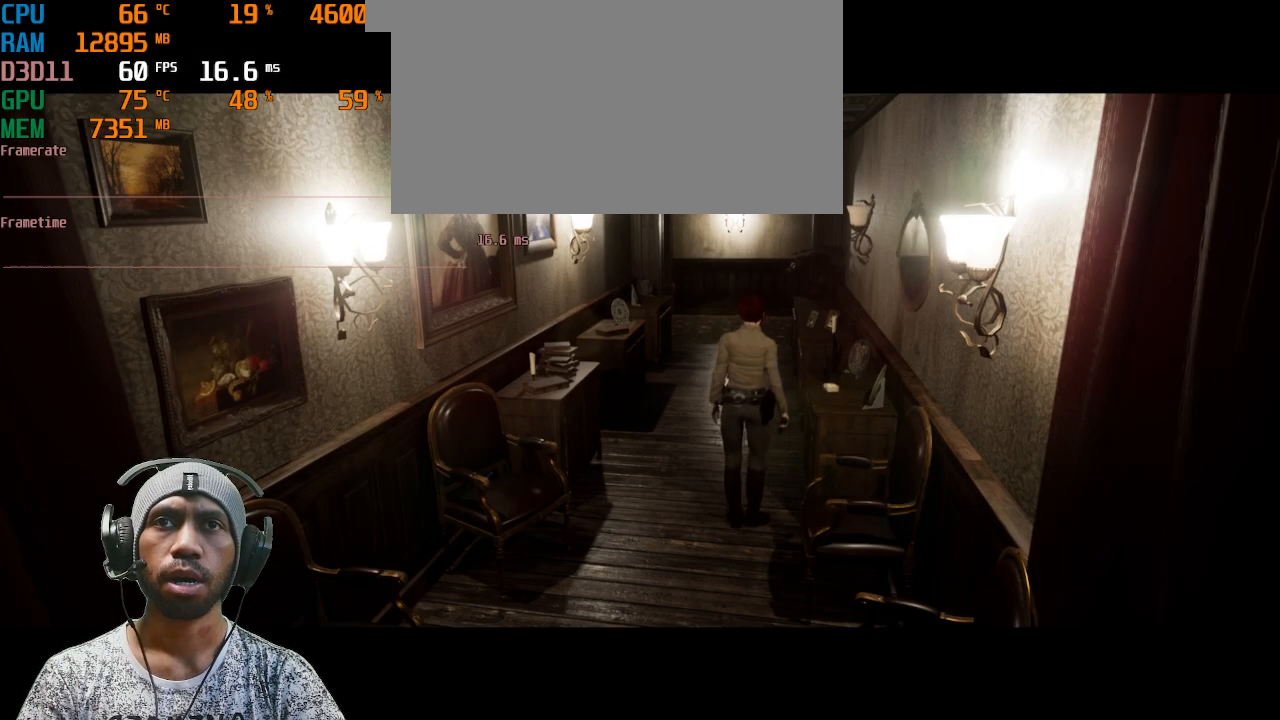
{"keys": [], "mouse": [], "events": [[300, "d", "up"]]}
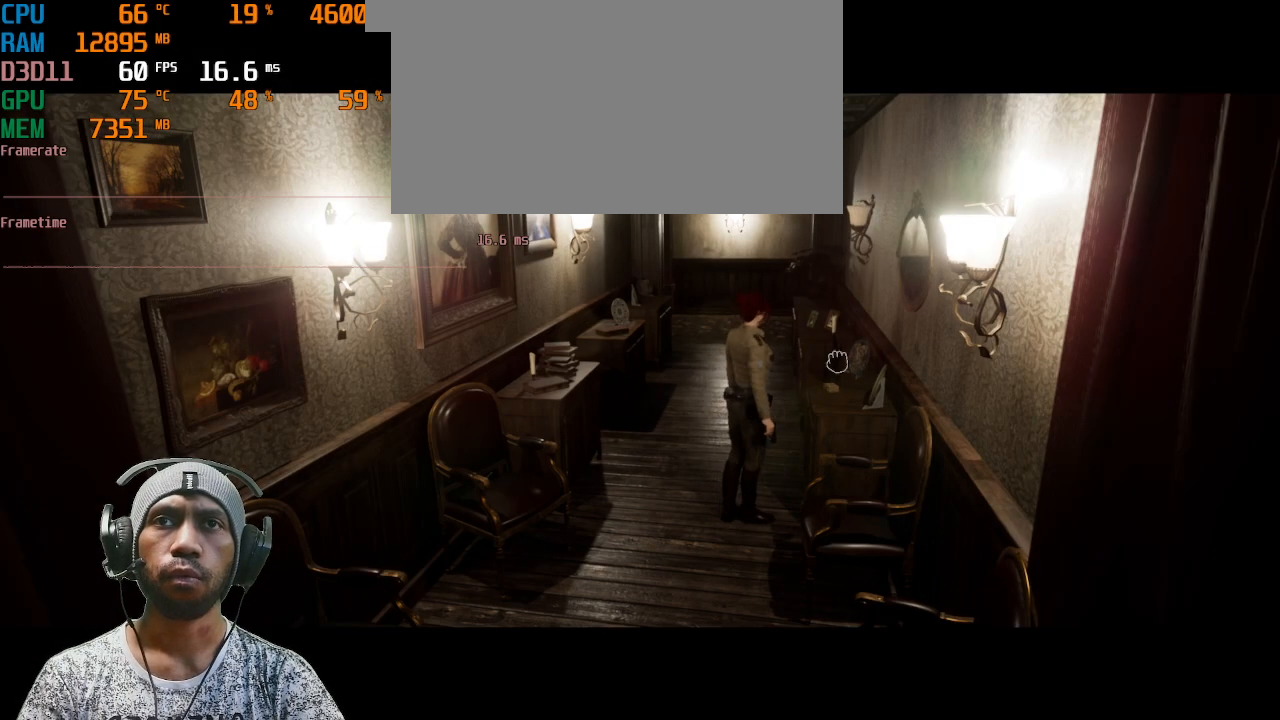
{"keys": ["tab"], "mouse": [], "events": [[400, "tab", "down"]]}
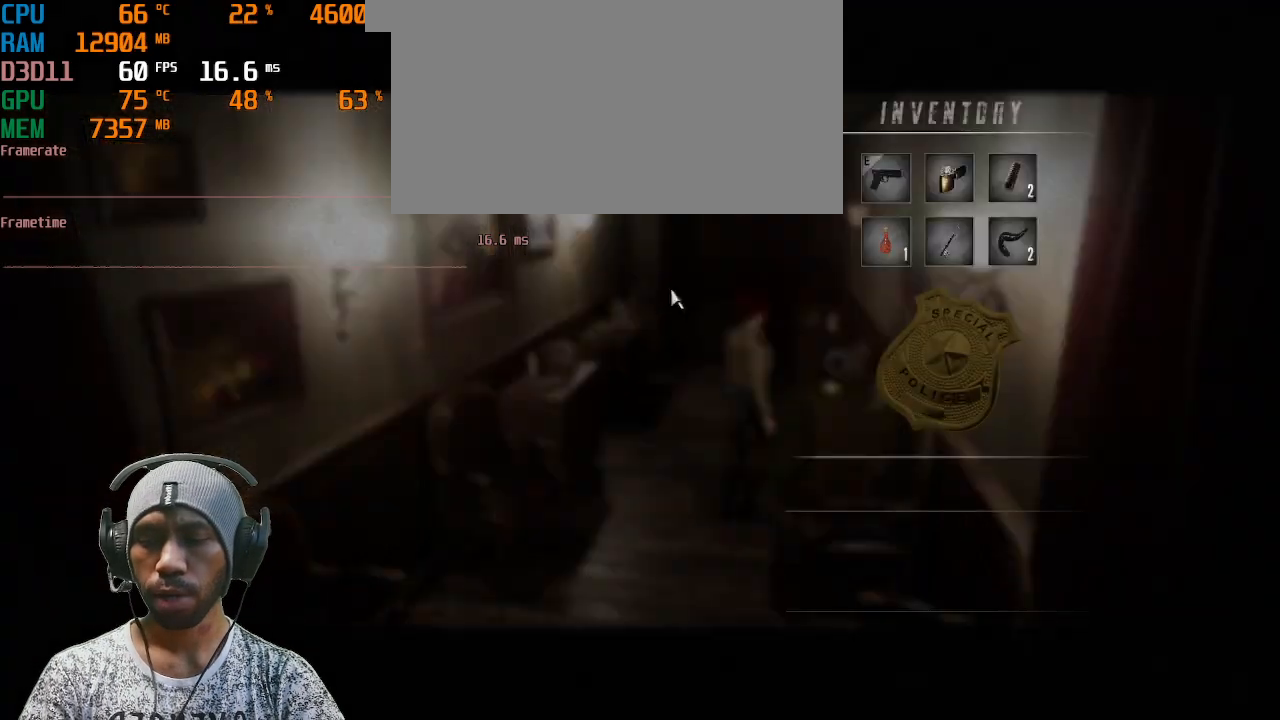
{"keys": [], "mouse": [], "events": [[83, "tab", "up"]]}